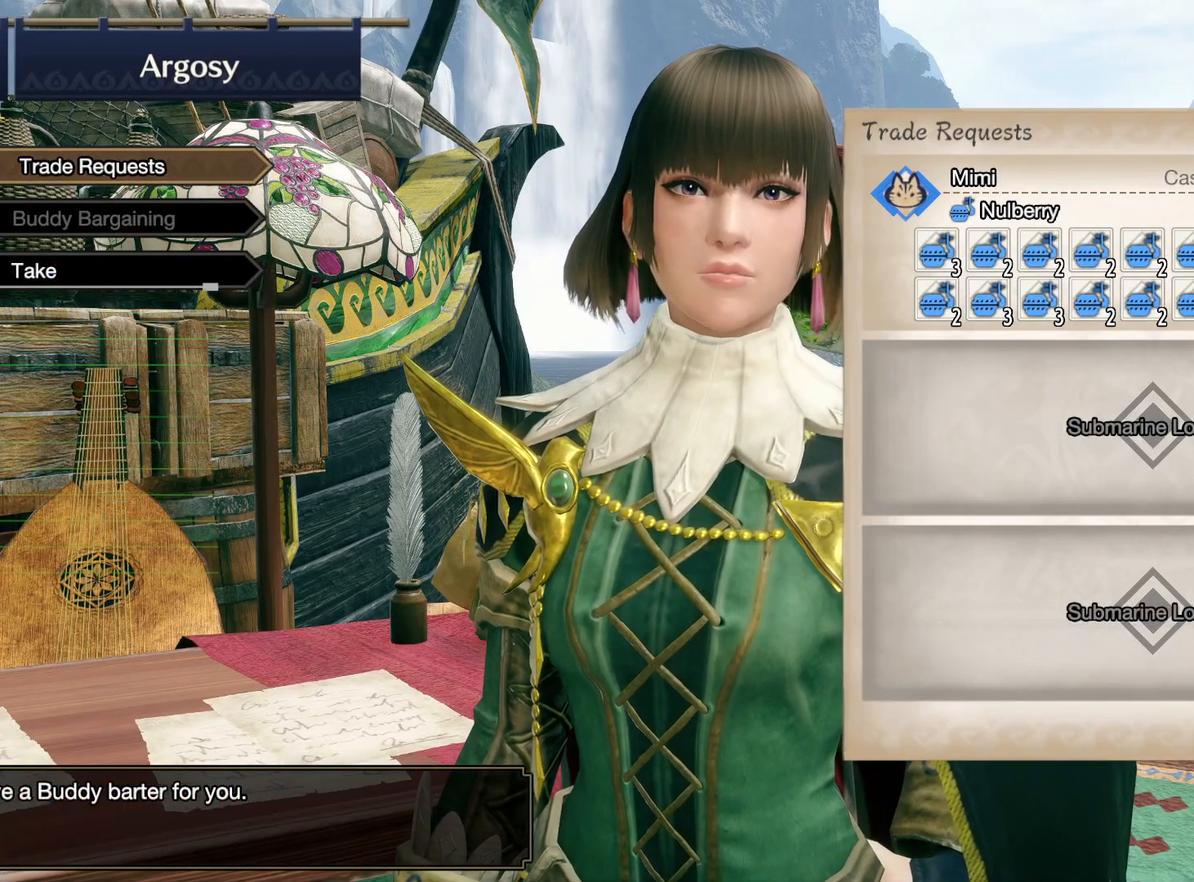
Gameplay with a controller (Xbox layout); each line is a JSON object with the inputs held at the frame after it. "button_events" lists button changes between this image and that frame as [ms after this image, input, new state], when the widget could be followed in between (sticks are given only as held states). Not read: DPAD_LEFT R3 SELECT SHARE START X.
{"buttons": ["DPAD_DOWN"], "left_stick": "center", "right_stick": "center", "button_events": [[167, "DPAD_DOWN", "down"], [283, "DPAD_DOWN", "up"], [433, "DPAD_DOWN", "down"]]}
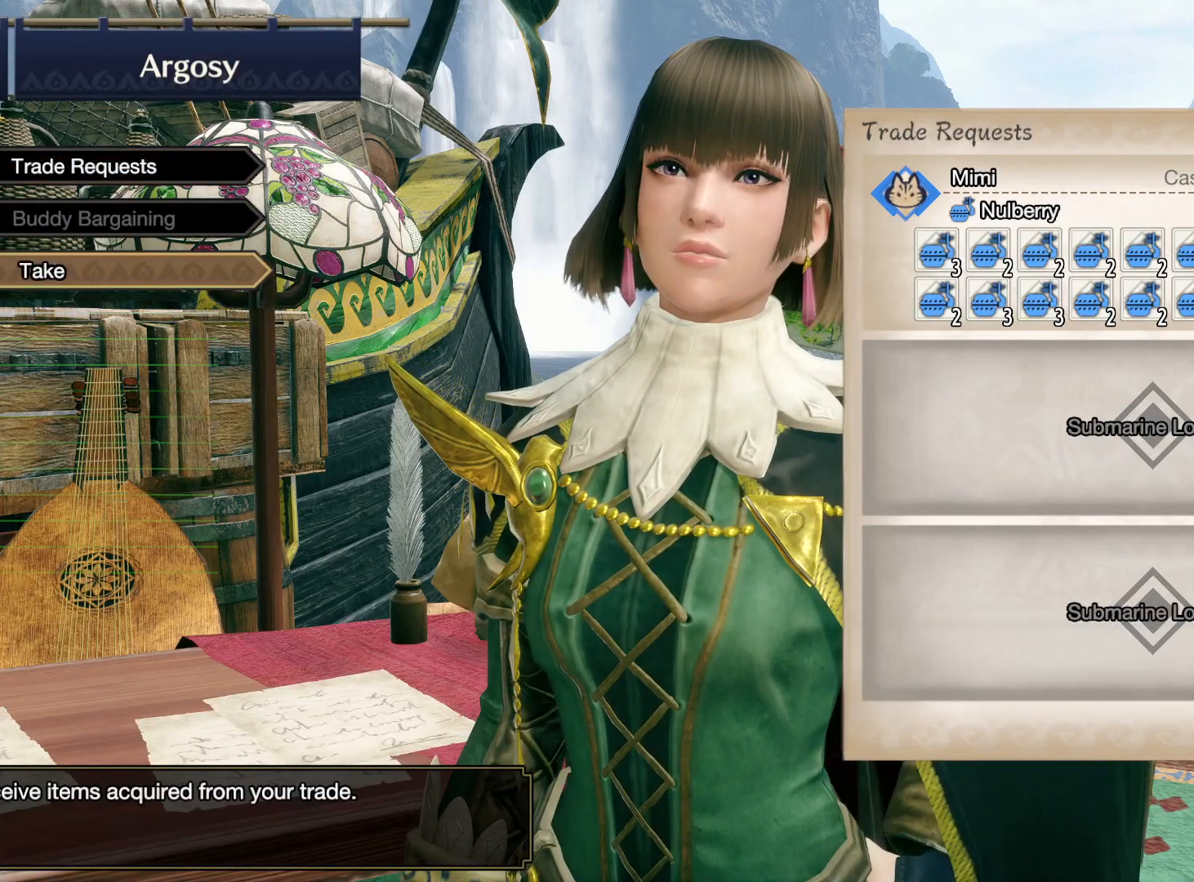
{"buttons": [], "left_stick": "center", "right_stick": "center", "button_events": [[50, "DPAD_DOWN", "up"], [250, "A", "down"], [400, "A", "up"]]}
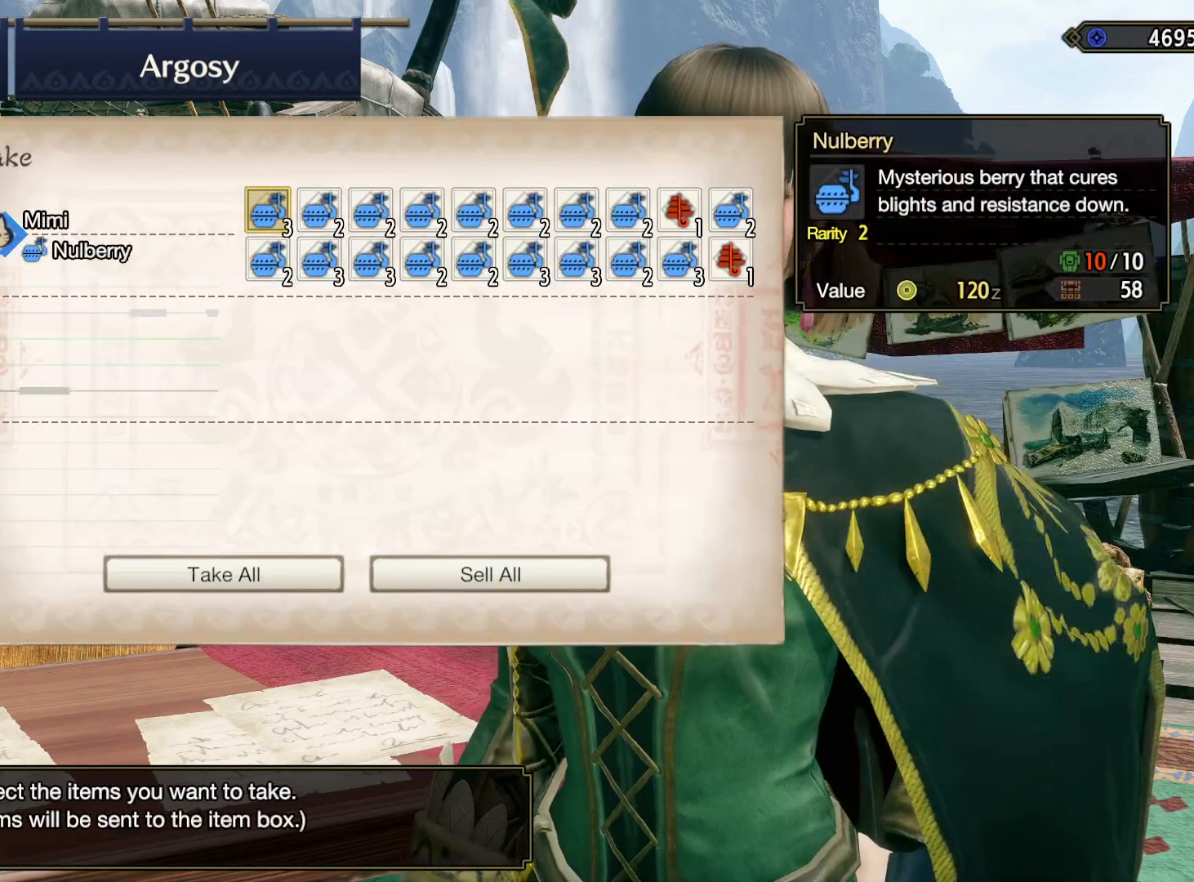
{"buttons": [], "left_stick": "center", "right_stick": "center", "button_events": []}
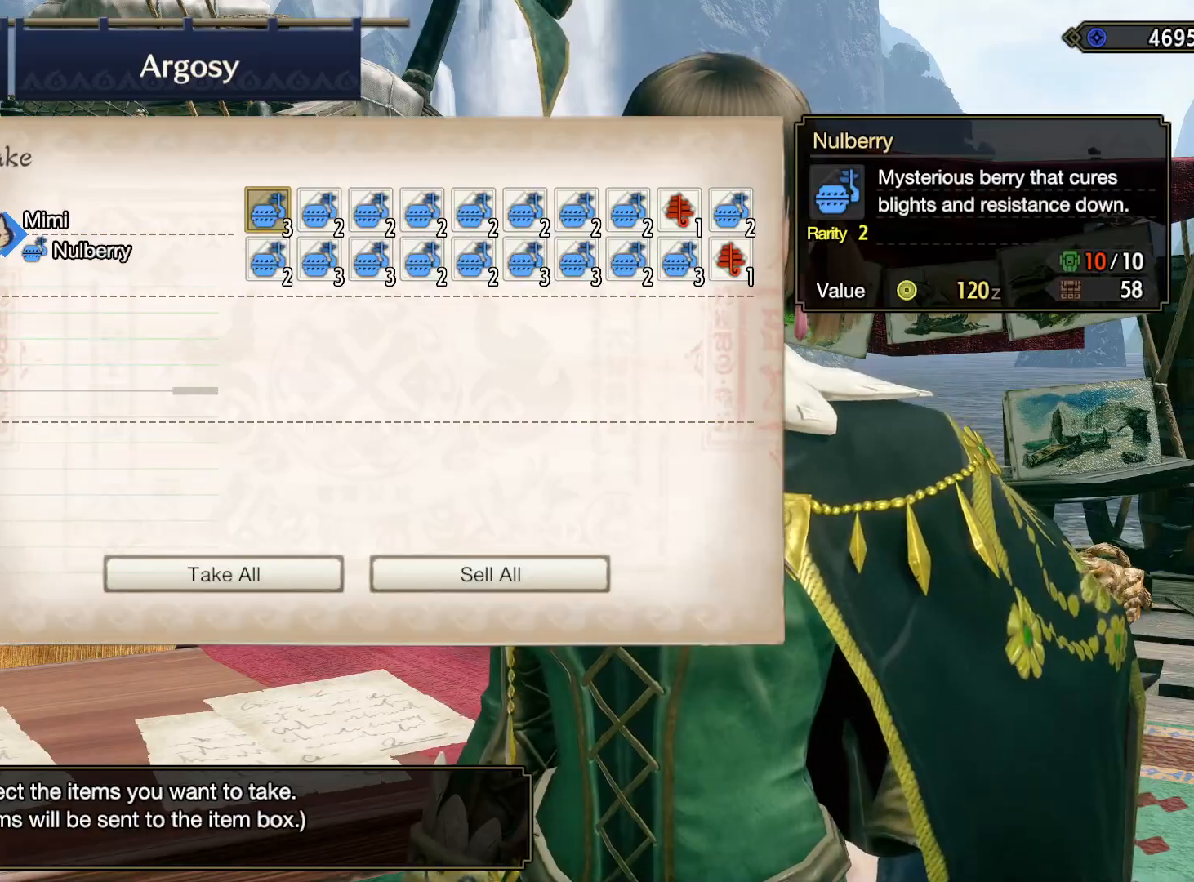
{"buttons": [], "left_stick": "center", "right_stick": "center", "button_events": [[117, "DPAD_DOWN", "down"], [217, "DPAD_DOWN", "up"]]}
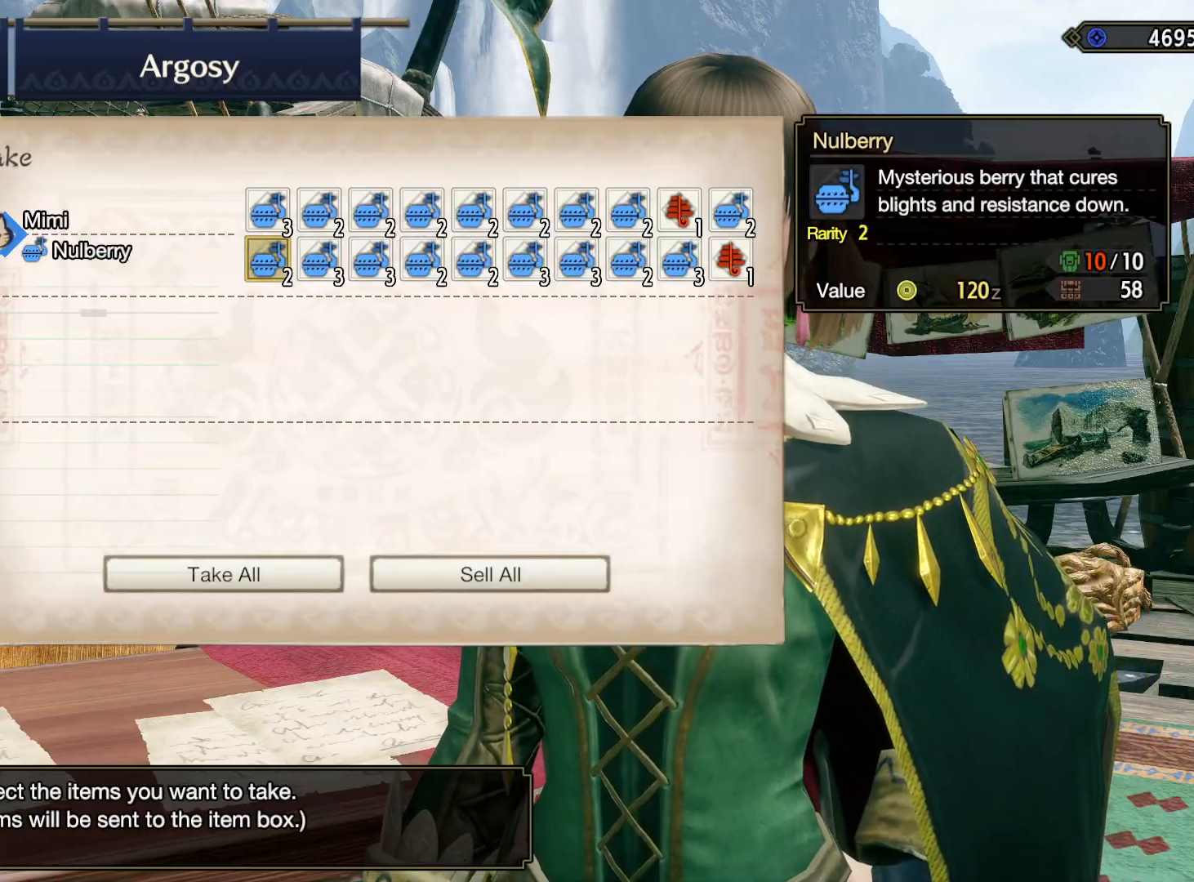
{"buttons": [], "left_stick": "center", "right_stick": "center", "button_events": [[167, "DPAD_UP", "down"], [267, "DPAD_UP", "up"], [333, "DPAD_UP", "down"], [450, "DPAD_UP", "up"]]}